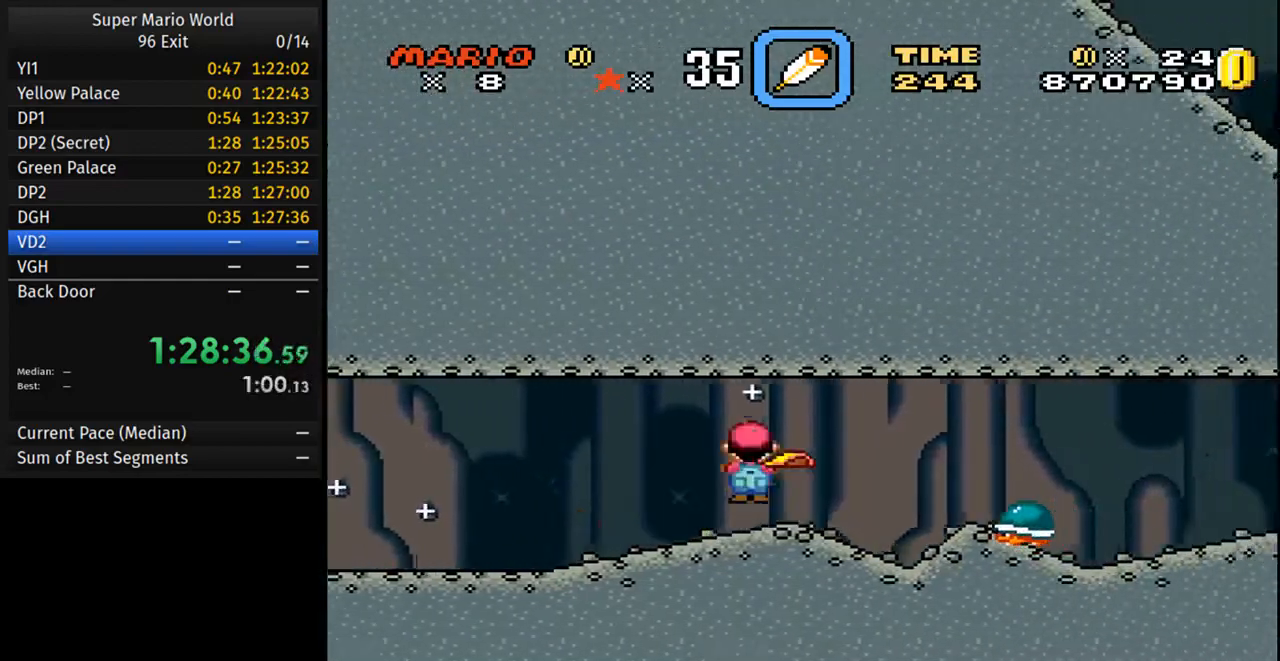
Gameplay with a controller (Nintendo layout); each line is a JSON object with the inputs held at the frame after it. "events" lists button and stick changes between this image and that frame as [ms after this image, input, new state], when the widget could be followed in between. Not read: L3 R3.
{"buttons": ["A", "Y", "DPAD_RIGHT"], "events": []}
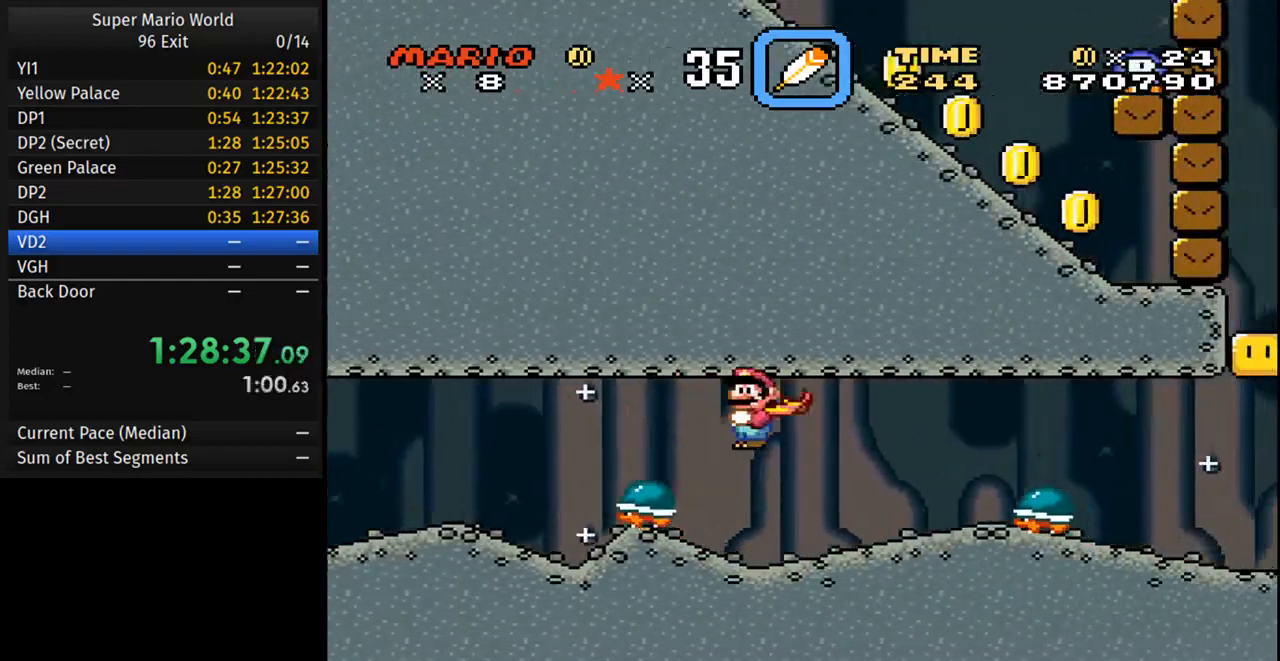
{"buttons": ["Y", "DPAD_RIGHT"], "events": [[250, "A", "up"]]}
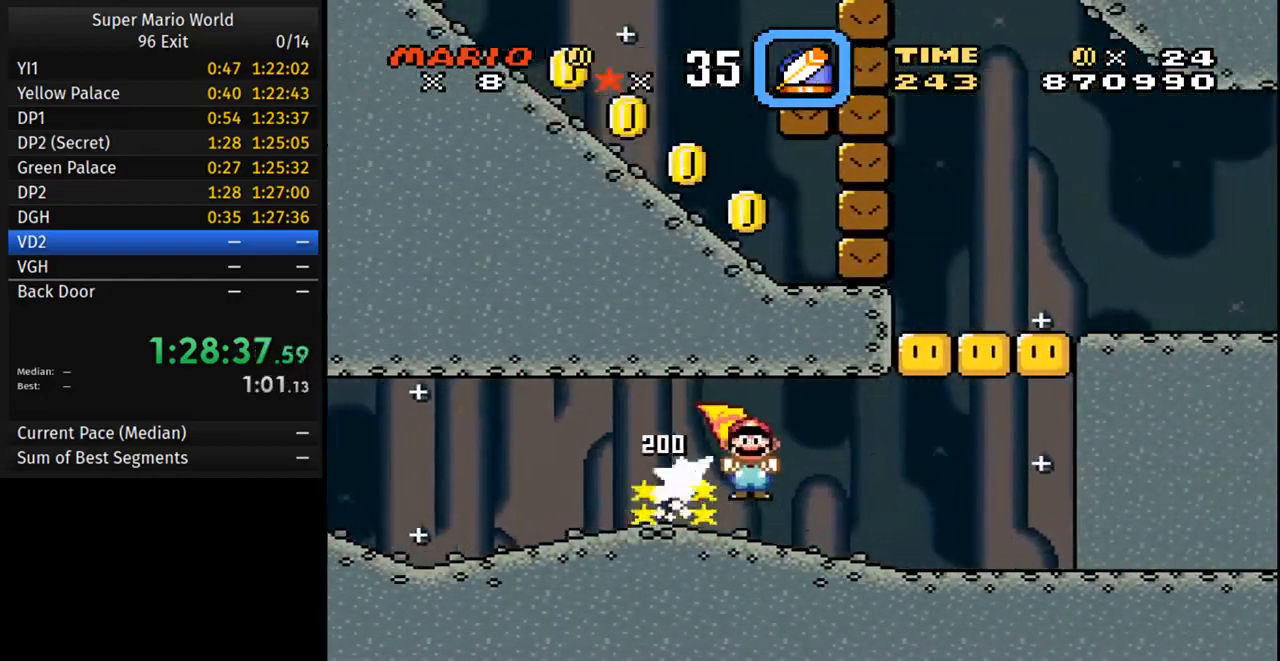
{"buttons": ["Y", "DPAD_RIGHT"], "events": []}
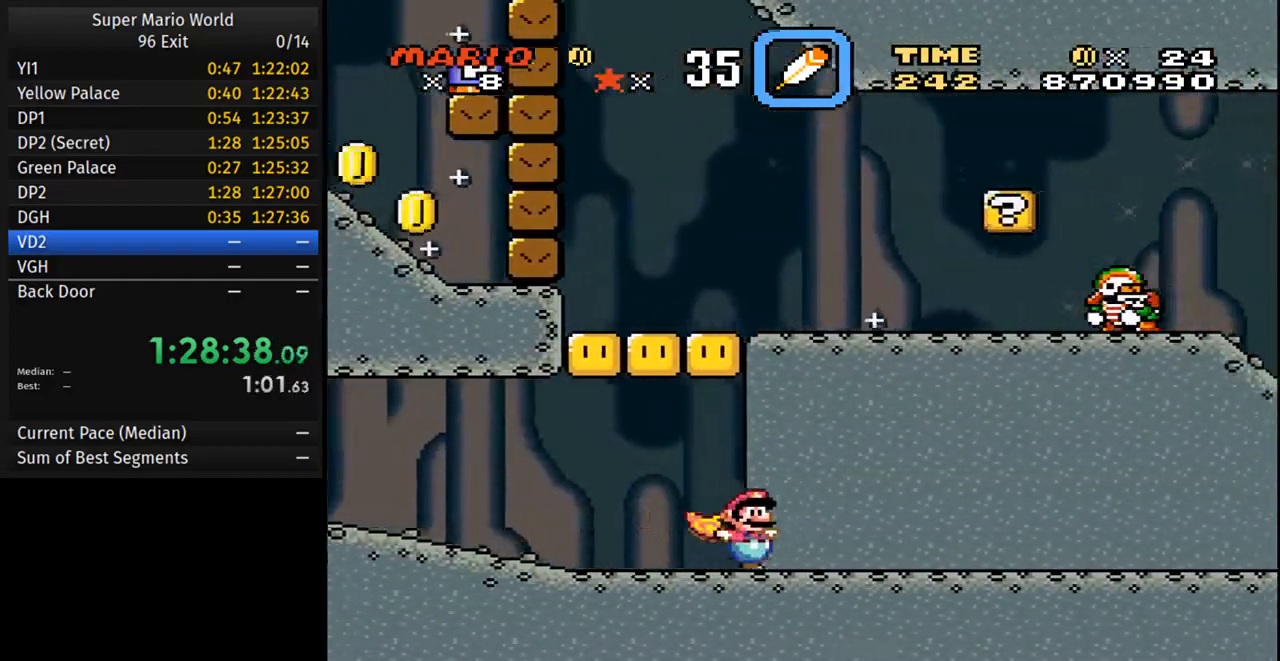
{"buttons": ["Y", "DPAD_RIGHT"], "events": []}
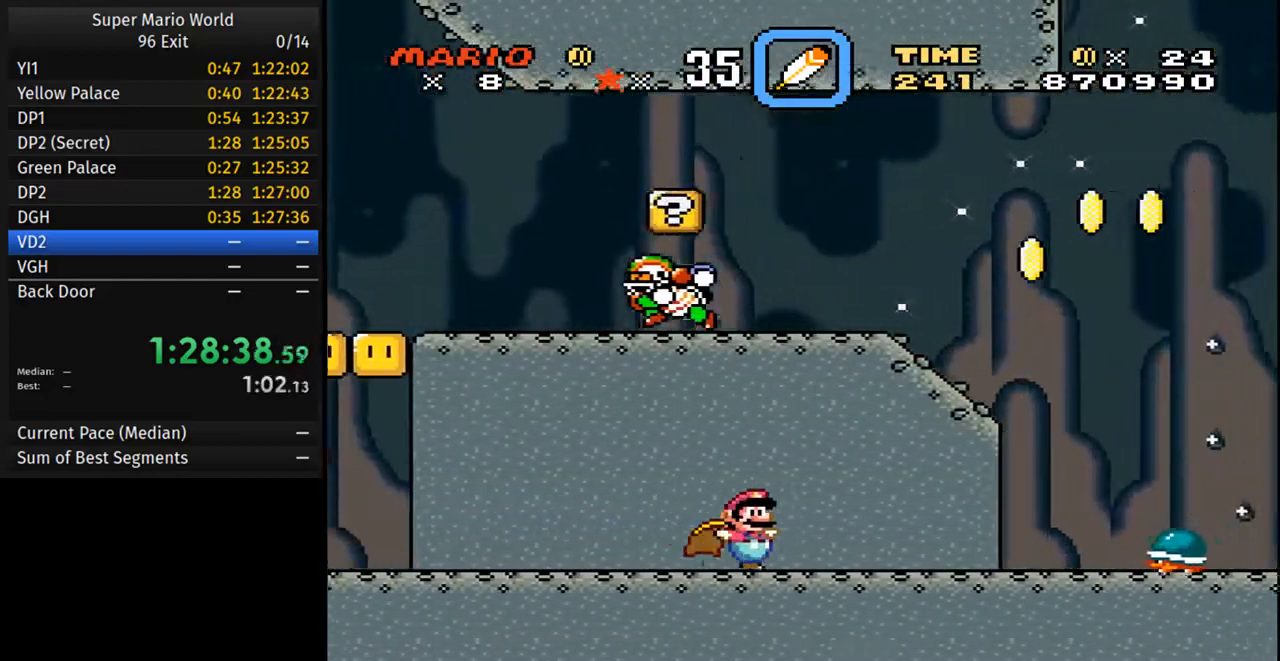
{"buttons": ["B", "Y", "DPAD_RIGHT"], "events": [[117, "B", "down"]]}
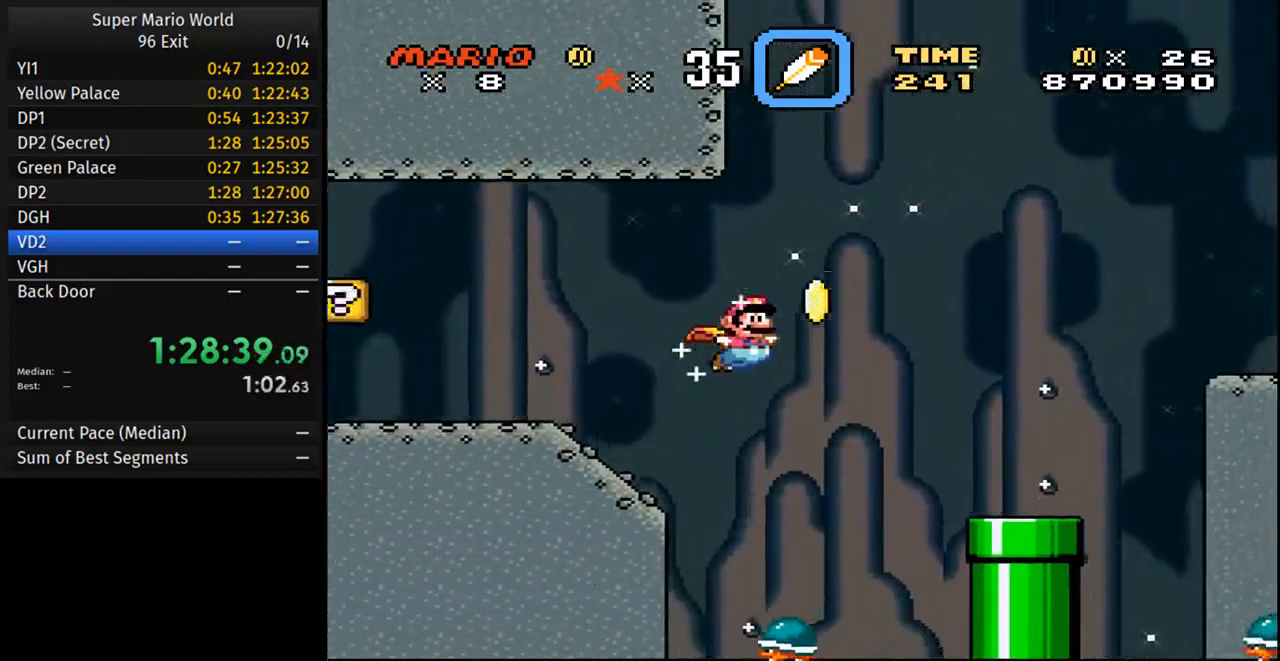
{"buttons": ["B", "Y", "DPAD_RIGHT"], "events": []}
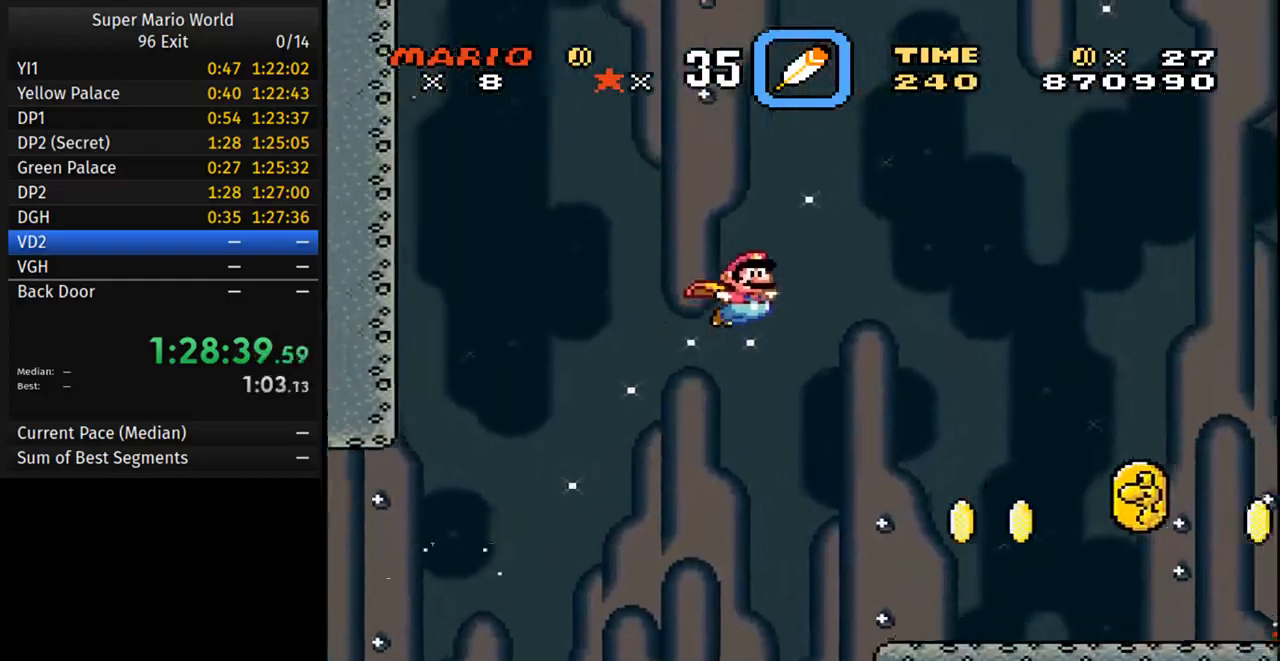
{"buttons": ["Y", "DPAD_RIGHT"], "events": [[17, "B", "up"]]}
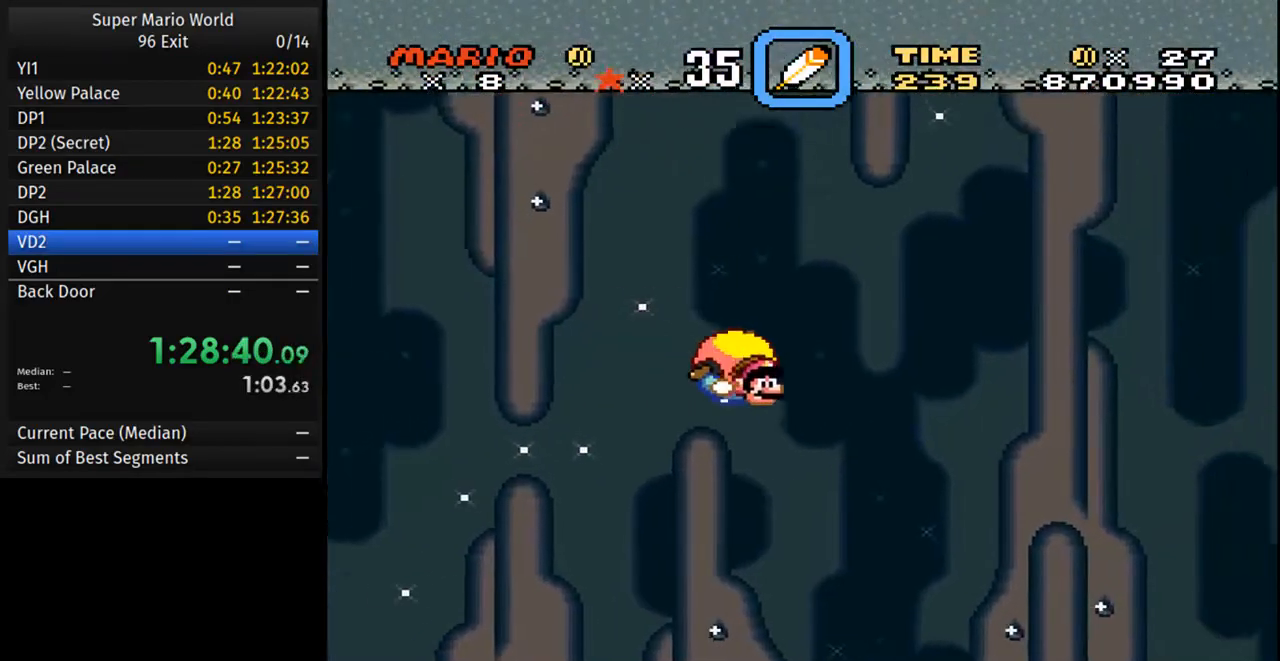
{"buttons": ["Y", "DPAD_RIGHT"], "events": []}
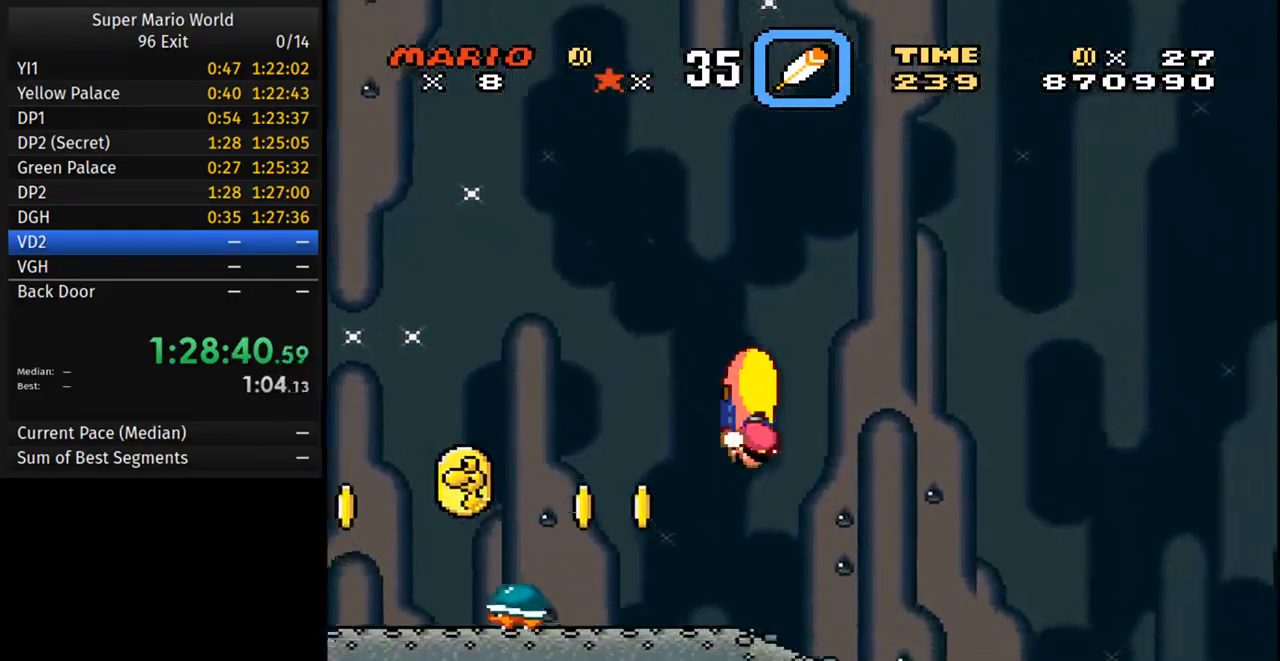
{"buttons": ["Y", "DPAD_LEFT"], "events": [[233, "DPAD_LEFT", "down"], [233, "DPAD_RIGHT", "up"]]}
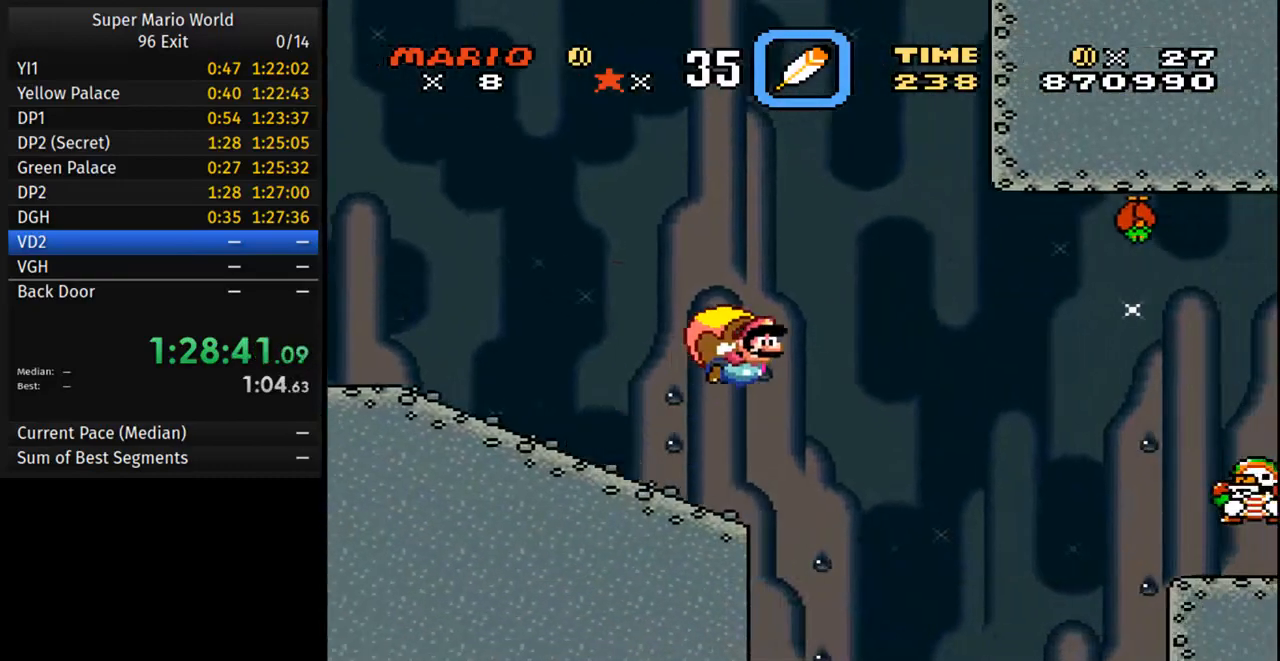
{"buttons": ["Y", "DPAD_LEFT"], "events": []}
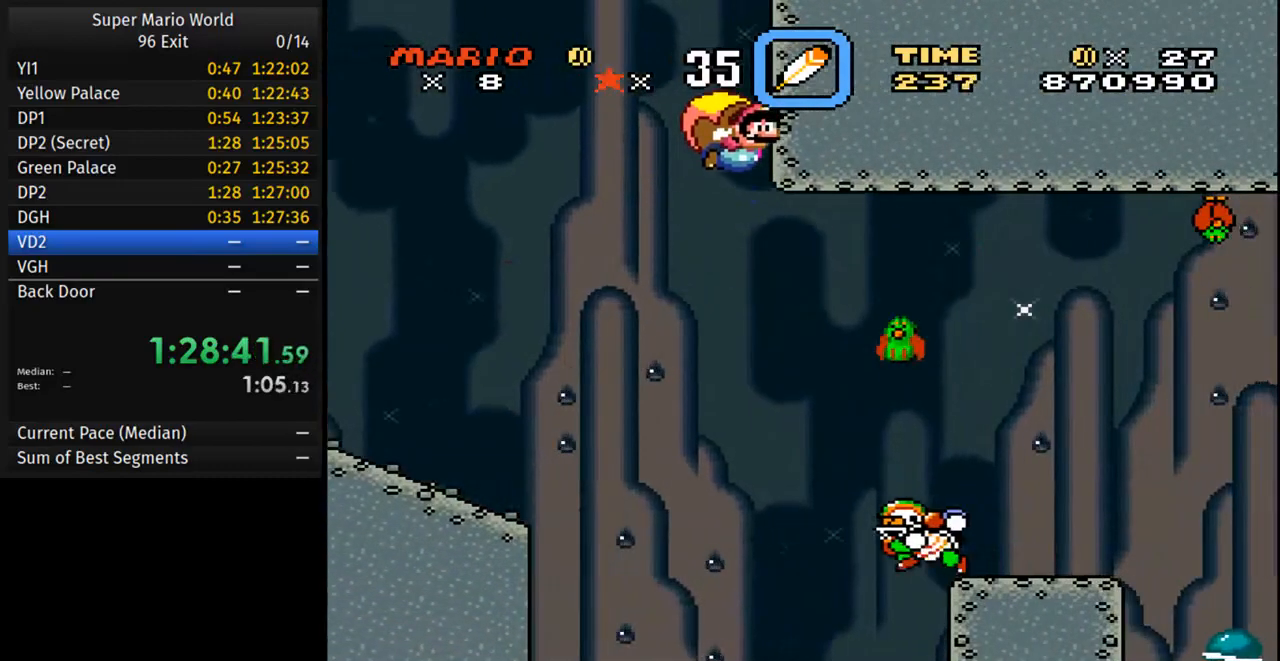
{"buttons": ["Y"], "events": [[383, "DPAD_LEFT", "up"]]}
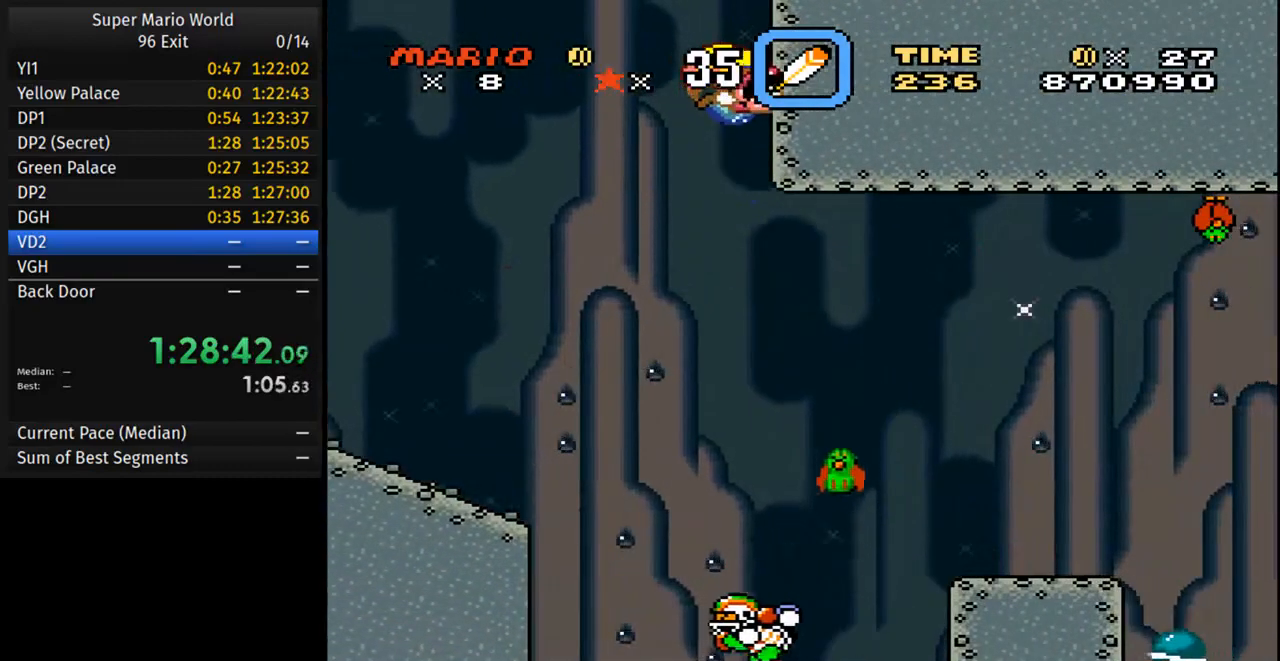
{"buttons": ["Y", "DPAD_LEFT"], "events": [[50, "DPAD_RIGHT", "down"], [350, "DPAD_LEFT", "down"], [350, "DPAD_RIGHT", "up"]]}
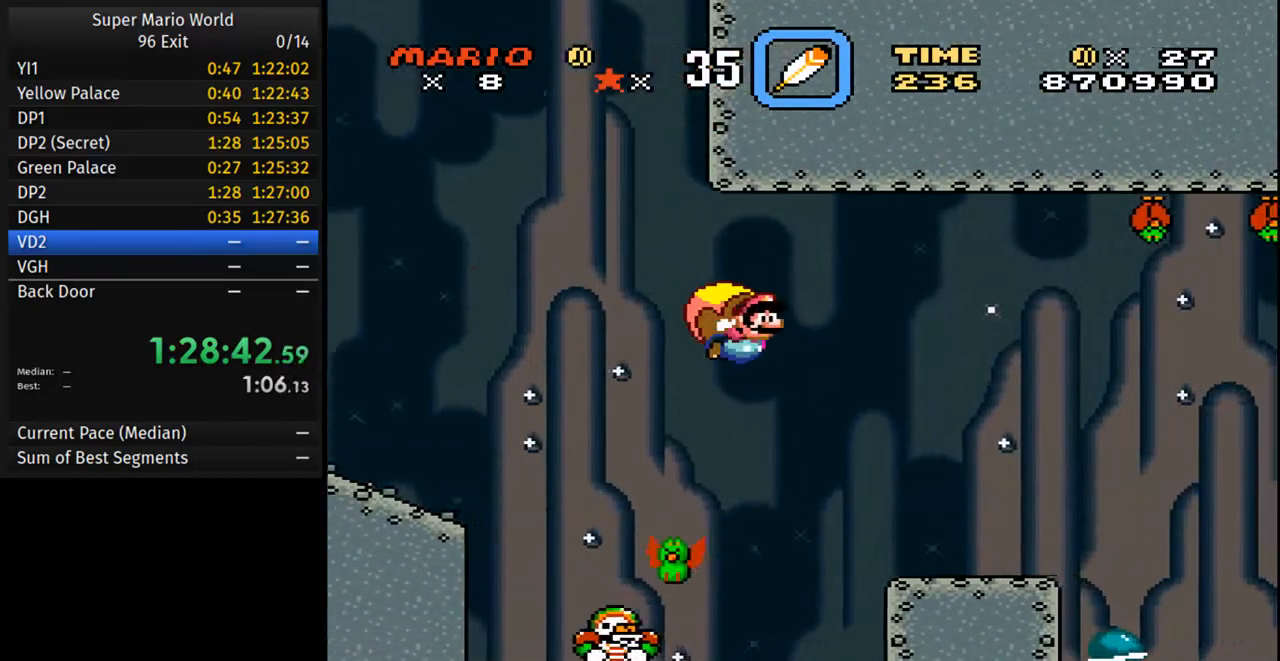
{"buttons": ["Y"], "events": [[500, "DPAD_LEFT", "up"]]}
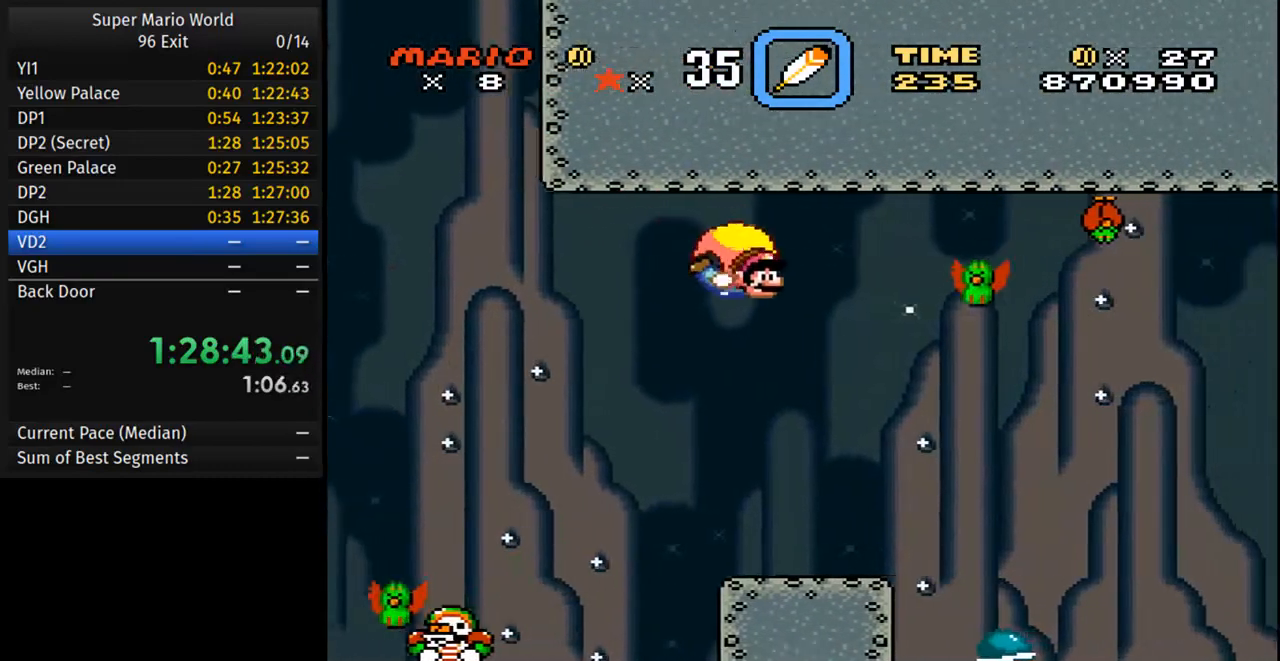
{"buttons": ["Y"], "events": [[17, "DPAD_LEFT", "down"], [500, "DPAD_LEFT", "up"]]}
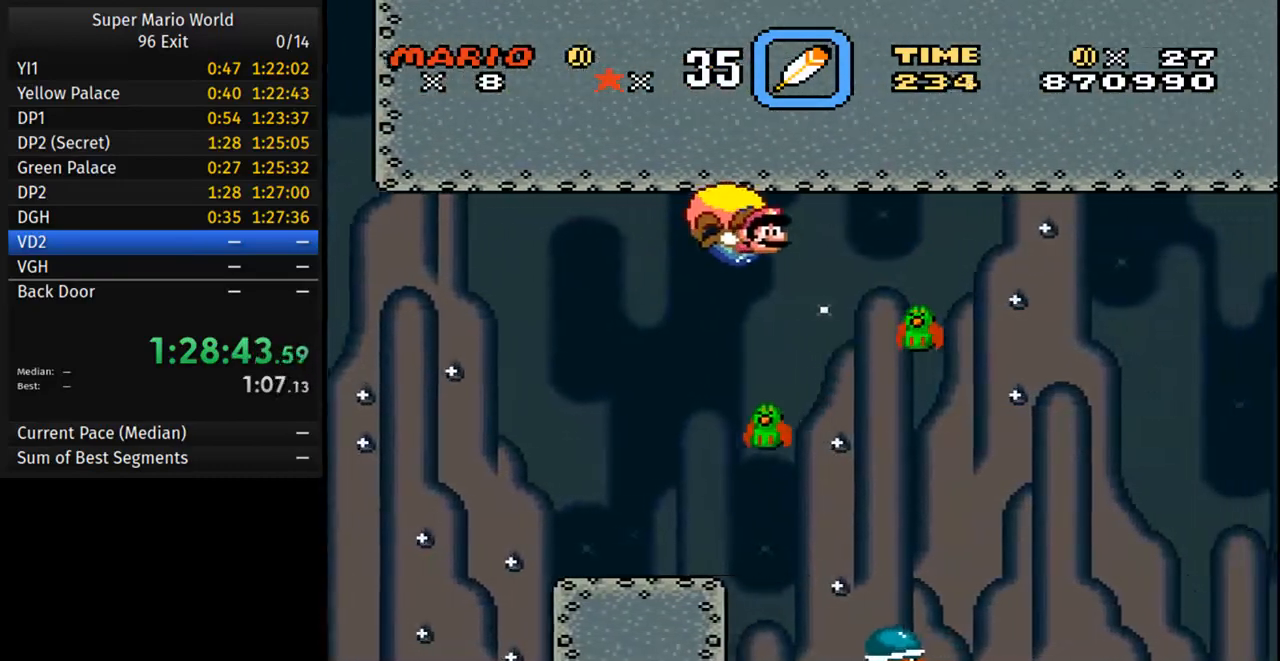
{"buttons": ["Y", "DPAD_LEFT"], "events": [[217, "DPAD_LEFT", "down"]]}
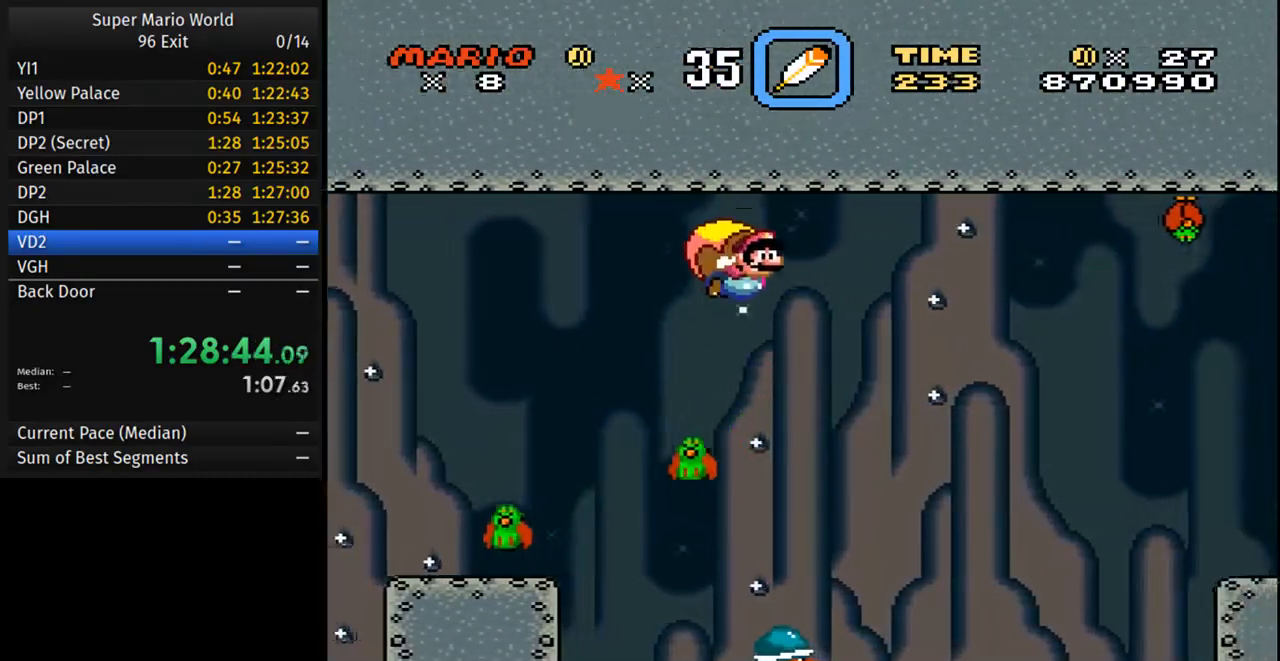
{"buttons": ["Y", "DPAD_LEFT"], "events": [[33, "DPAD_RIGHT", "down"], [50, "DPAD_LEFT", "up"], [167, "DPAD_RIGHT", "up"], [400, "DPAD_LEFT", "down"]]}
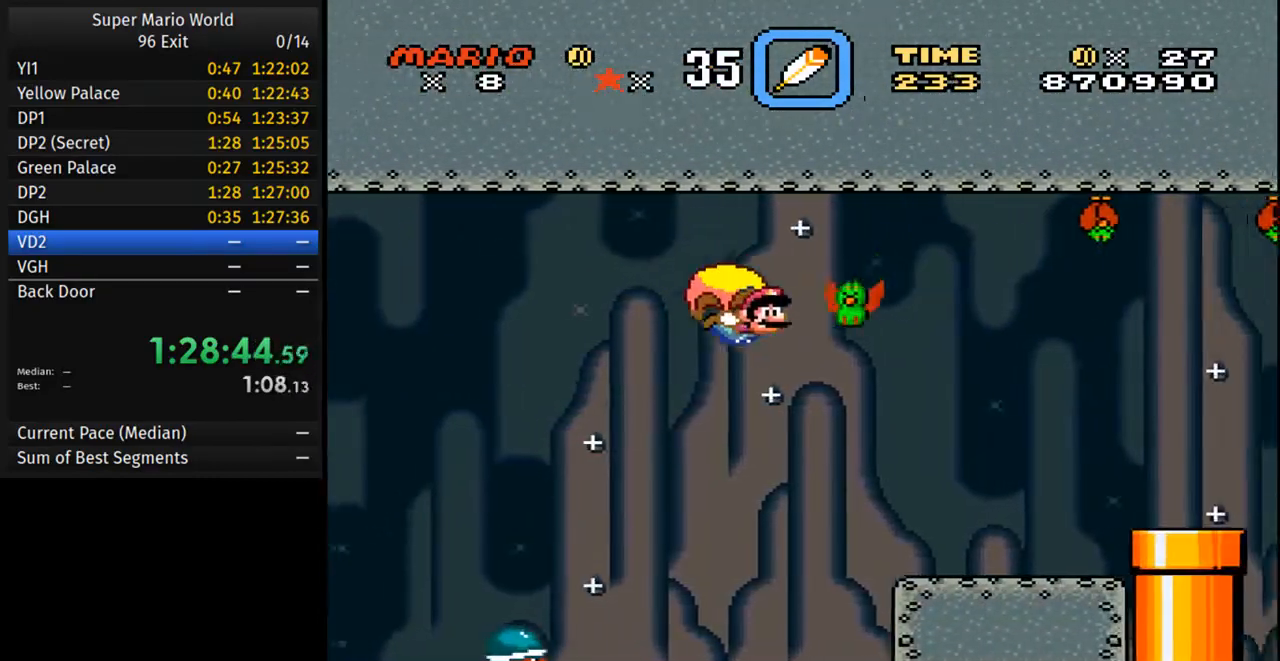
{"buttons": ["B", "Y", "DPAD_RIGHT"], "events": [[417, "DPAD_LEFT", "up"], [417, "DPAD_RIGHT", "down"], [467, "B", "down"]]}
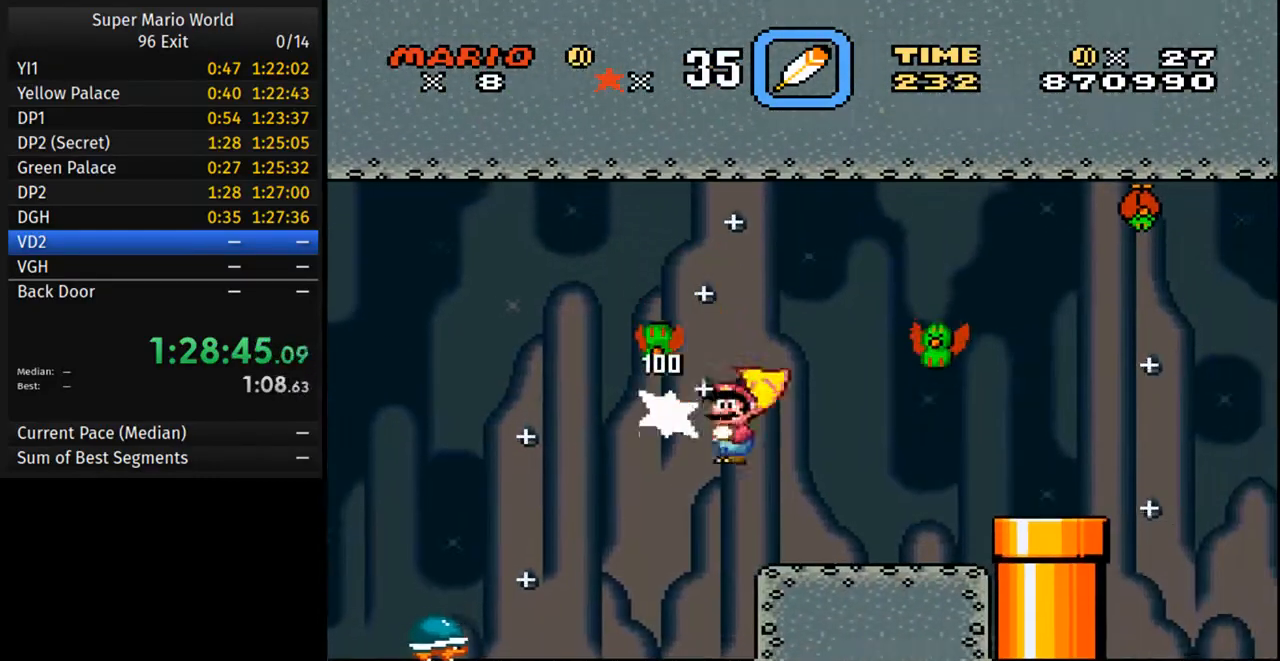
{"buttons": ["Y", "DPAD_RIGHT"], "events": [[117, "B", "up"], [350, "B", "down"], [450, "B", "up"]]}
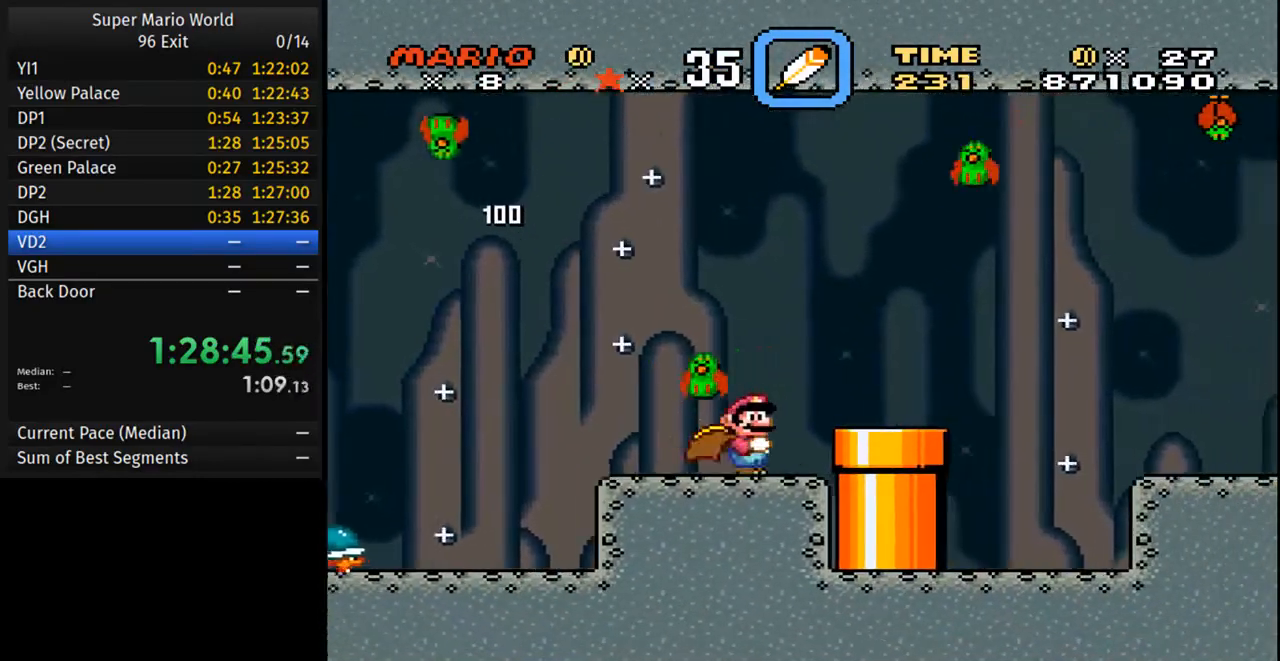
{"buttons": ["Y", "DPAD_LEFT"], "events": [[183, "B", "down"], [183, "DPAD_RIGHT", "up"], [217, "DPAD_LEFT", "down"], [250, "B", "up"]]}
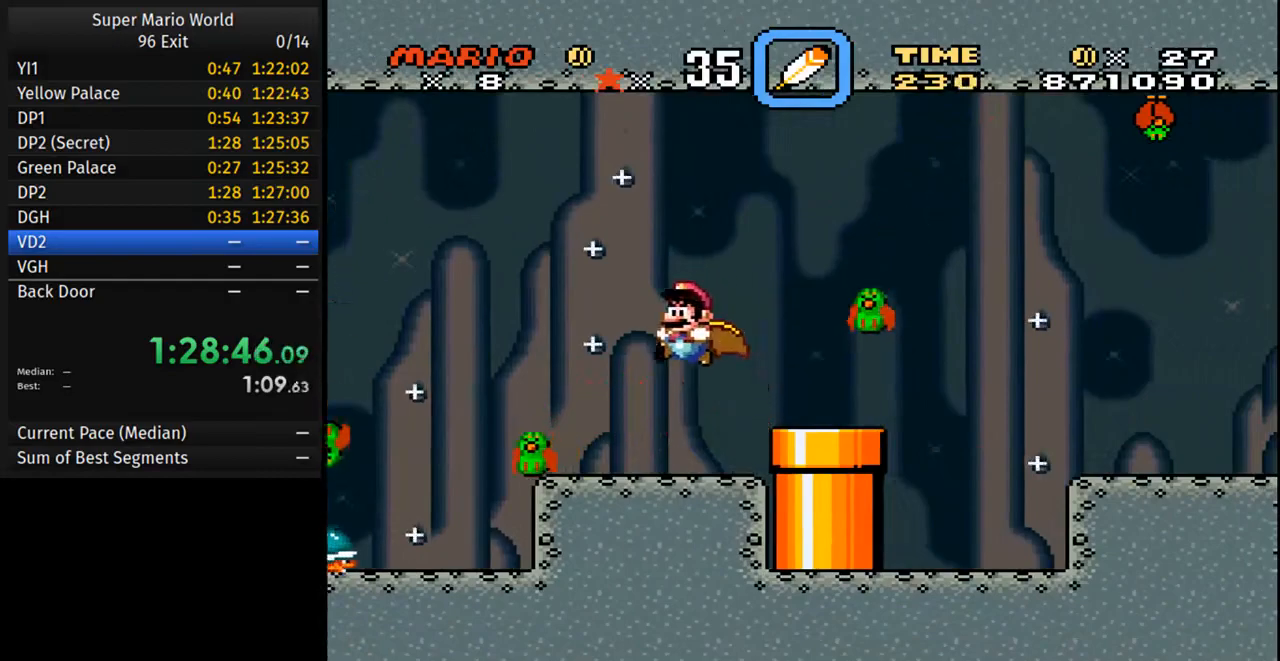
{"buttons": ["Y", "DPAD_RIGHT"], "events": [[50, "DPAD_LEFT", "up"], [100, "DPAD_RIGHT", "down"], [250, "B", "down"], [500, "B", "up"]]}
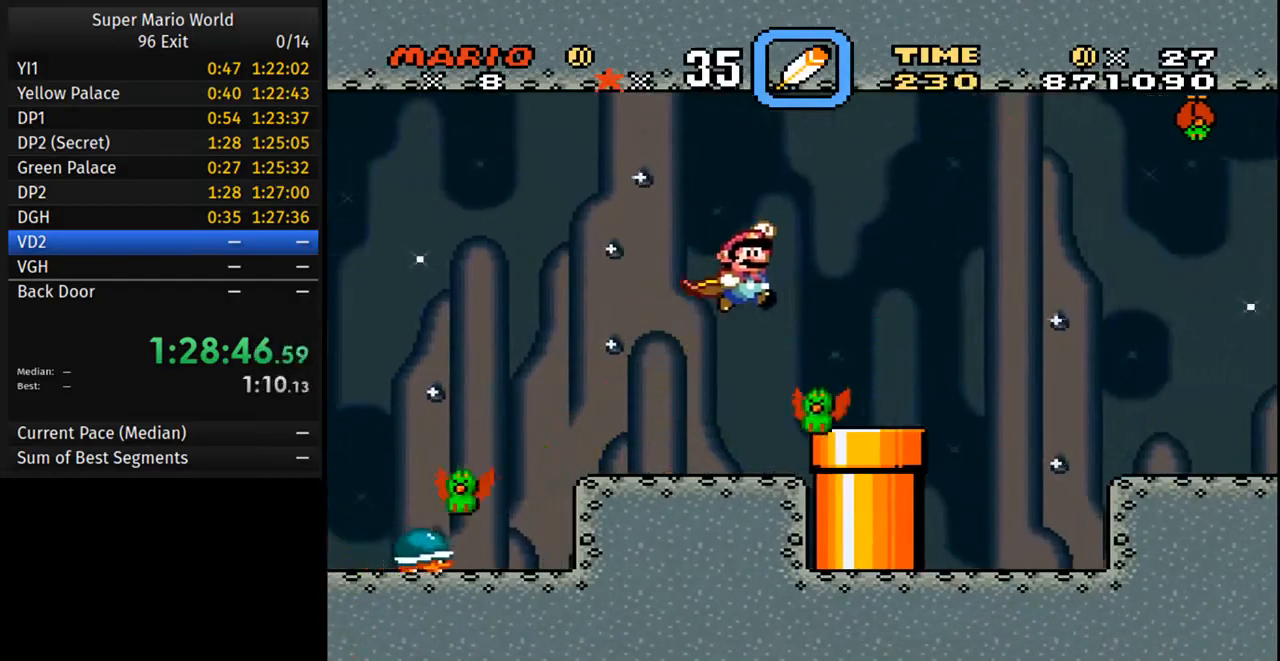
{"buttons": ["Y", "DPAD_RIGHT"], "events": []}
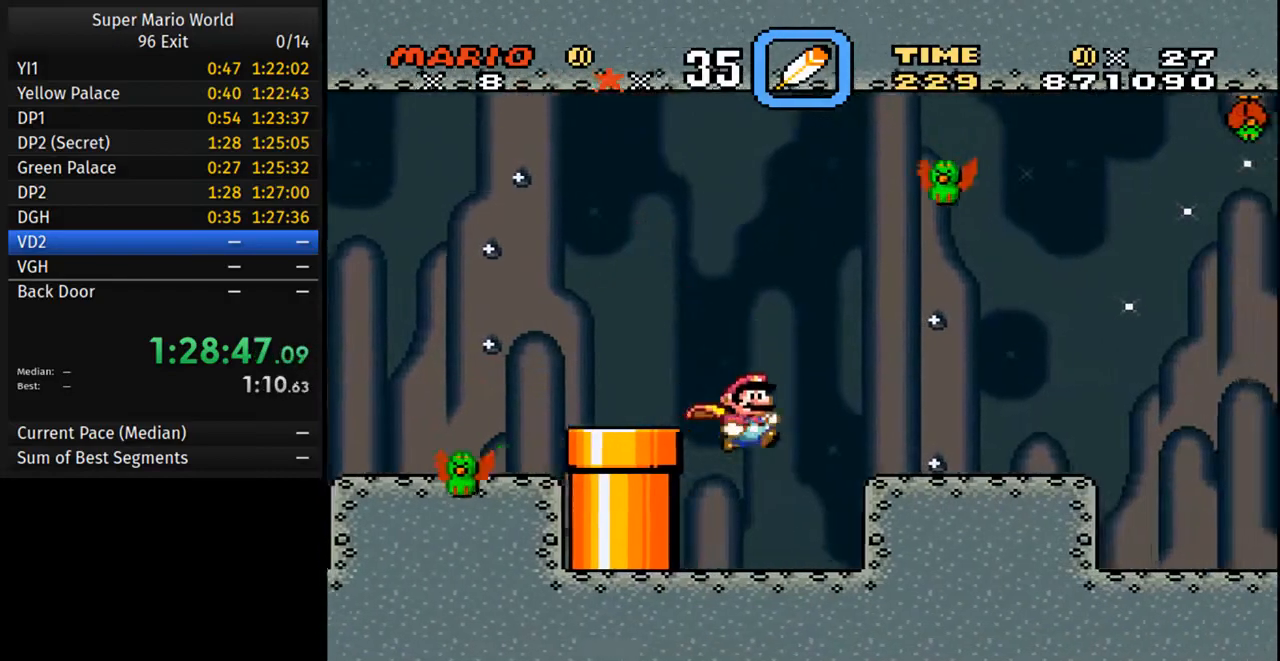
{"buttons": ["Y", "DPAD_DOWN"], "events": [[83, "DPAD_DOWN", "down"], [100, "DPAD_RIGHT", "up"]]}
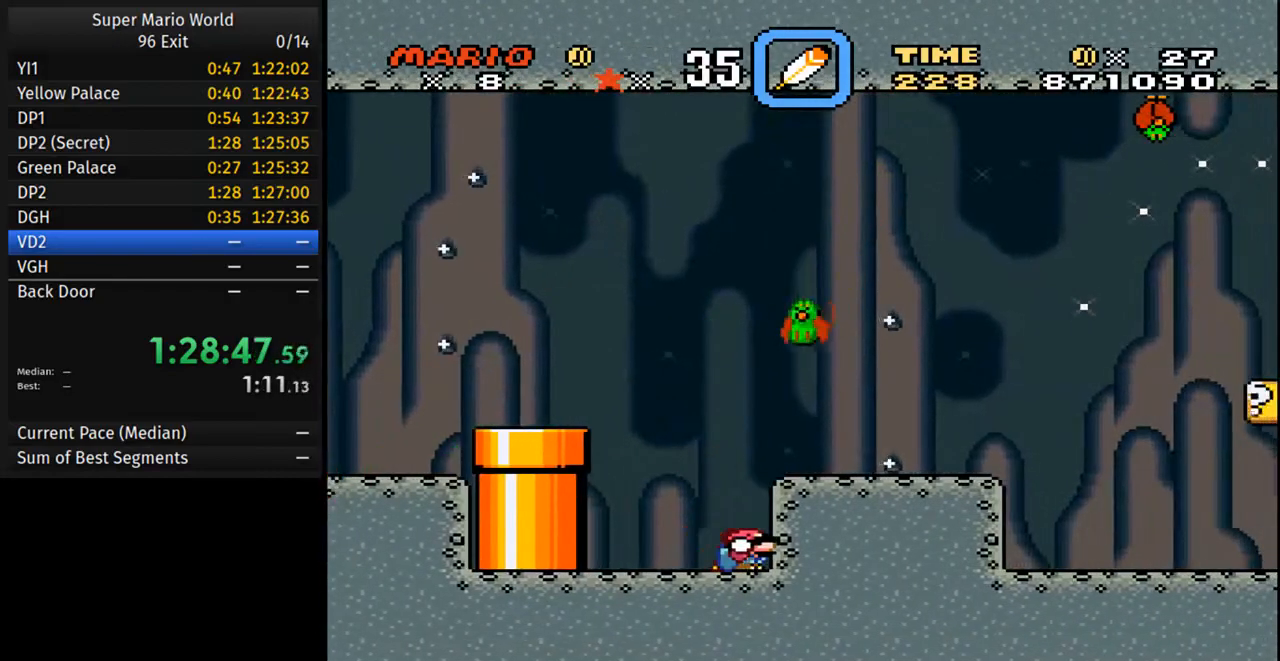
{"buttons": ["Y", "DPAD_DOWN"], "events": []}
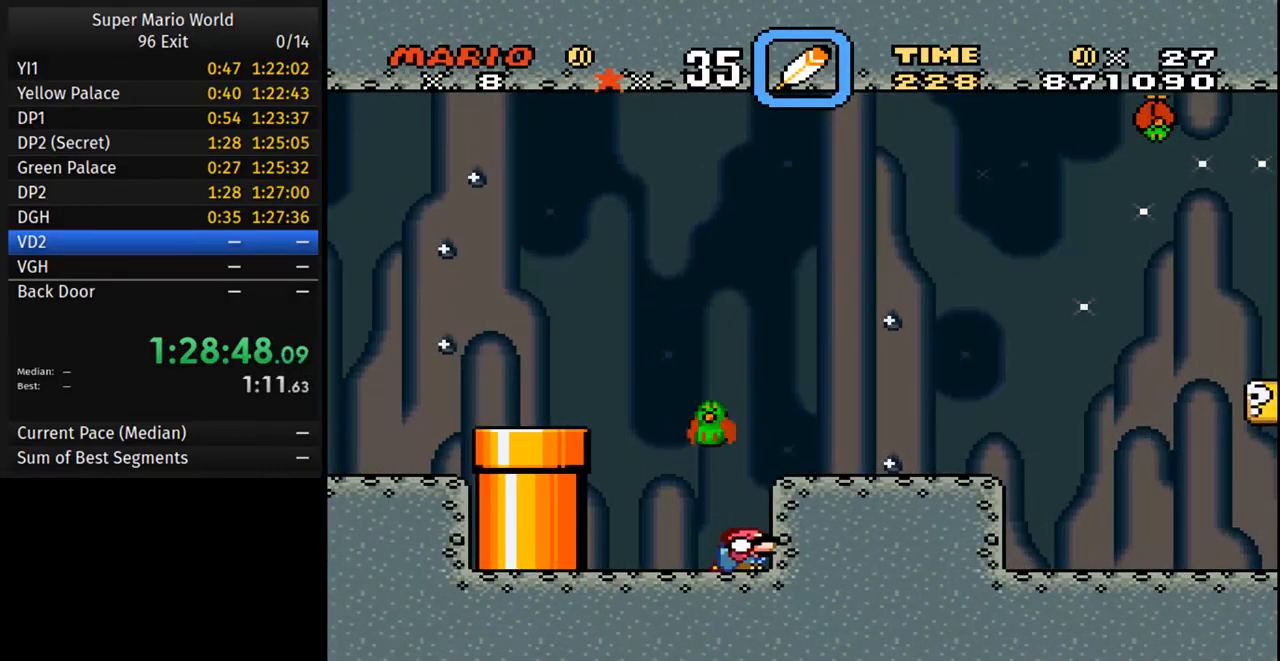
{"buttons": ["Y", "DPAD_RIGHT"], "events": [[17, "DPAD_RIGHT", "down"], [150, "DPAD_DOWN", "up"], [167, "B", "down"], [233, "DPAD_RIGHT", "up"], [350, "B", "up"], [383, "DPAD_RIGHT", "down"]]}
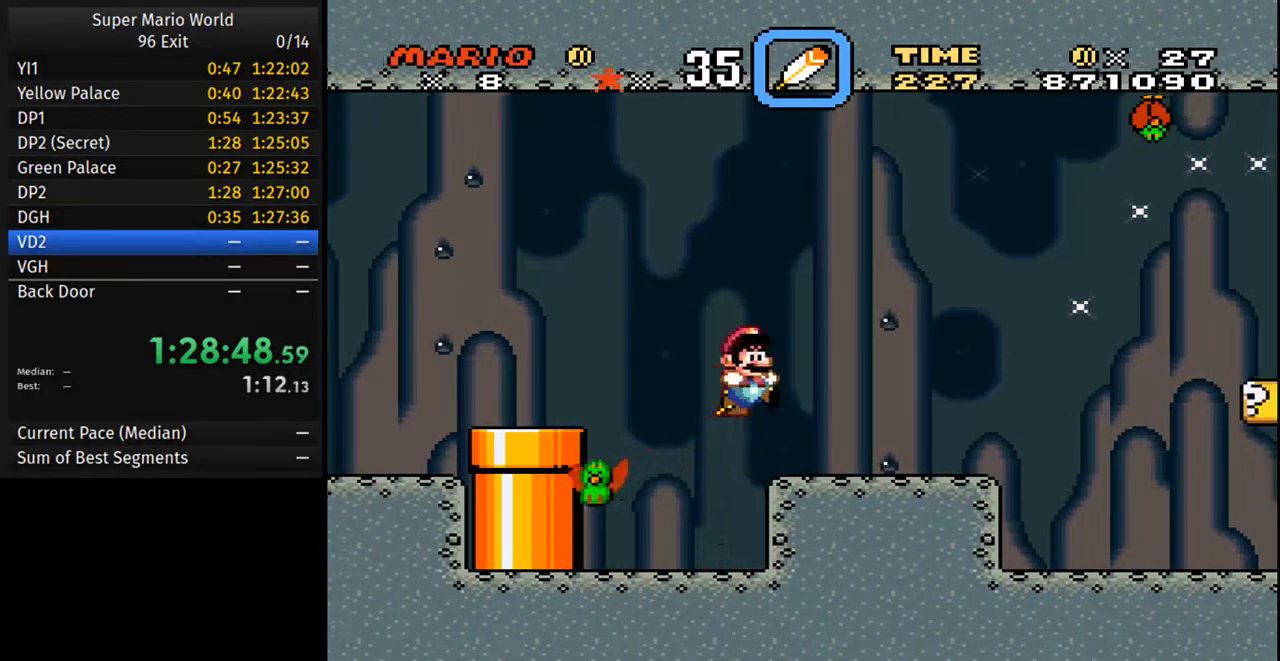
{"buttons": ["Y", "DPAD_RIGHT"], "events": []}
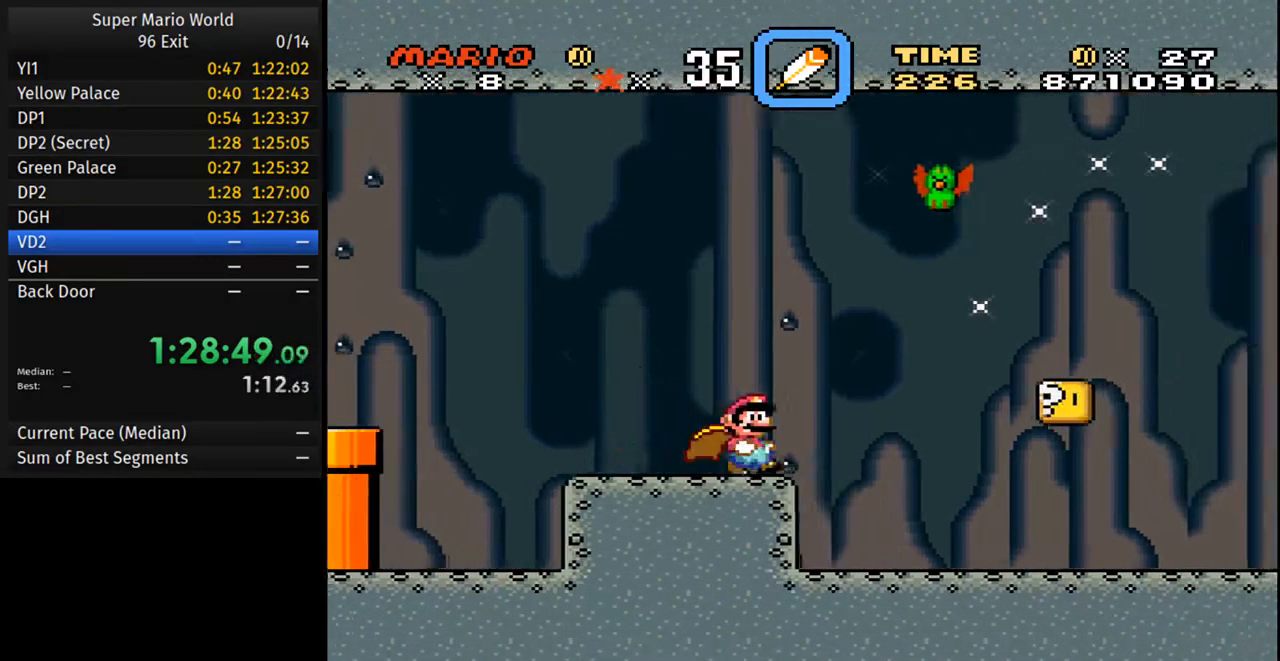
{"buttons": ["Y", "DPAD_RIGHT"], "events": []}
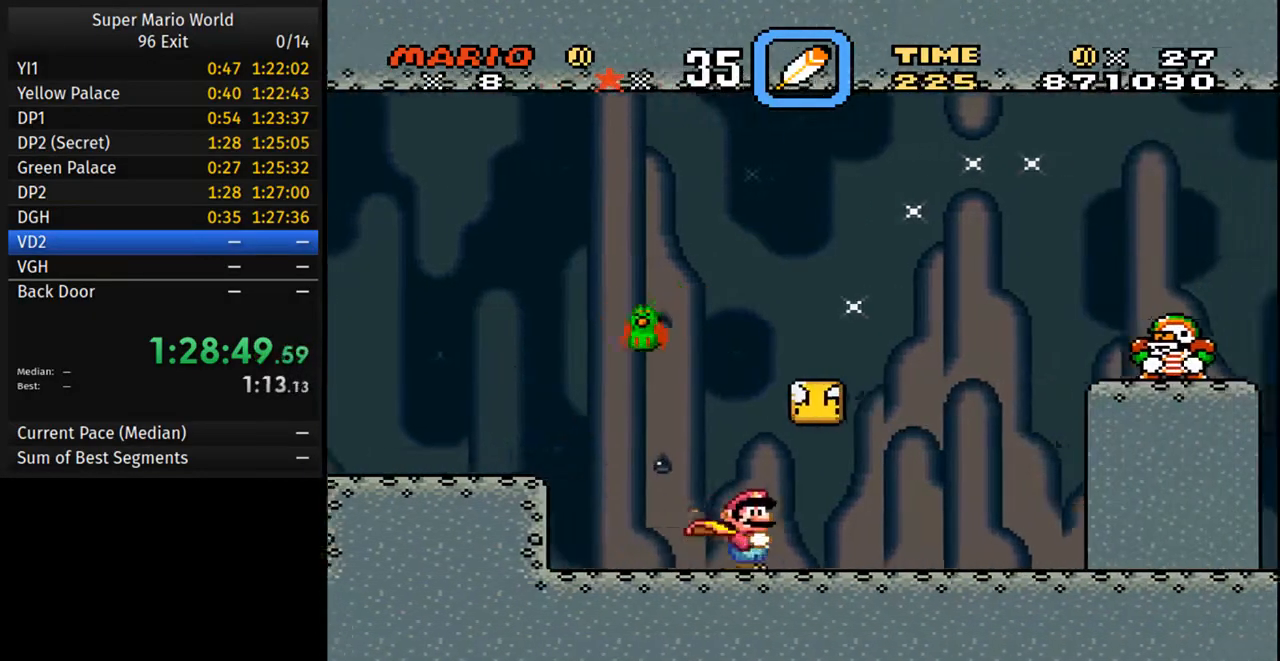
{"buttons": ["Y", "DPAD_RIGHT"], "events": []}
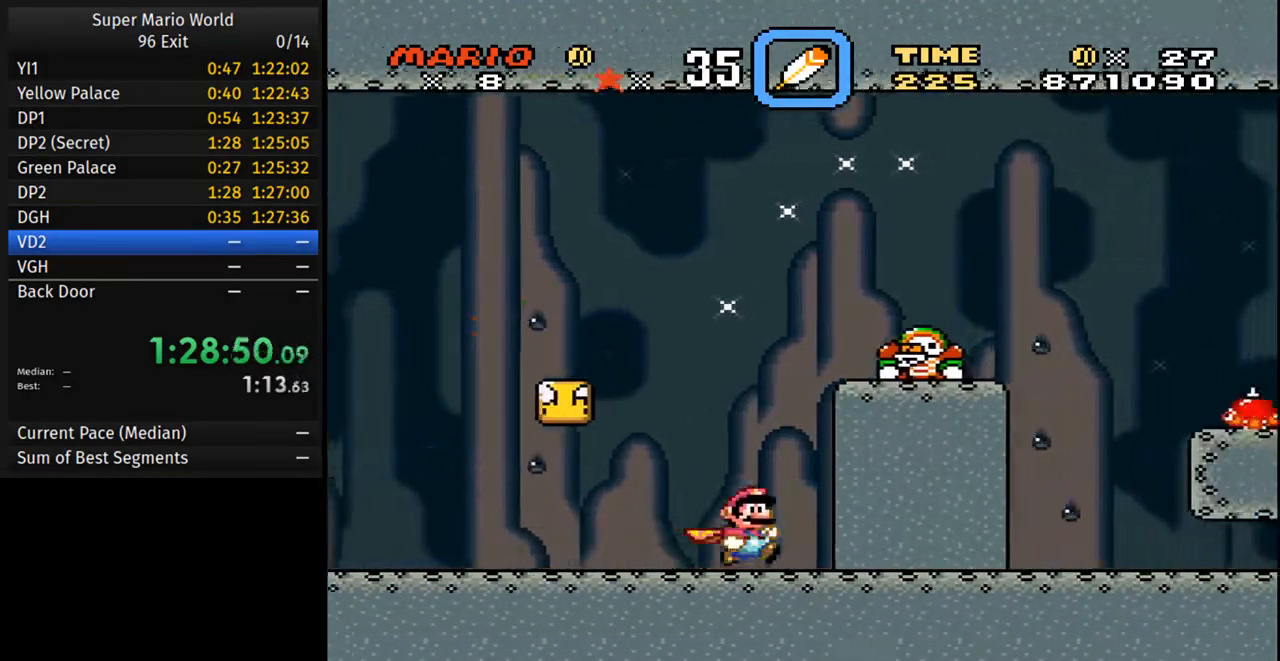
{"buttons": ["B", "Y", "DPAD_RIGHT"], "events": [[317, "B", "down"]]}
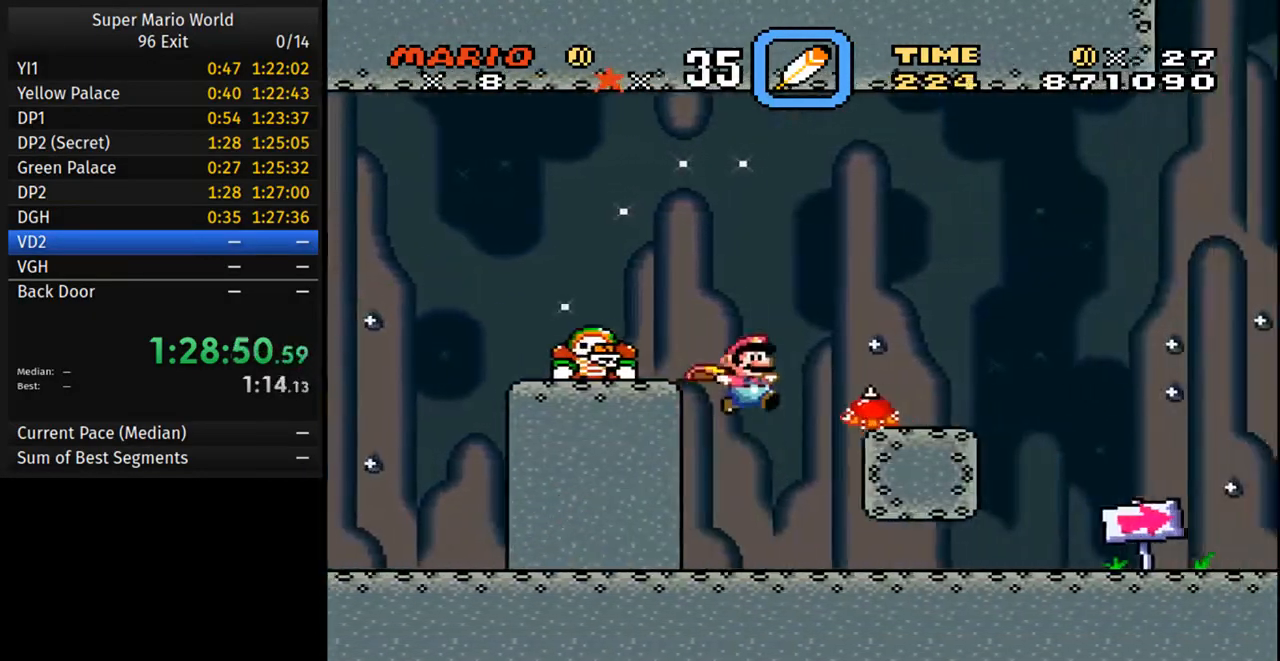
{"buttons": ["B", "Y"], "events": [[300, "DPAD_RIGHT", "up"]]}